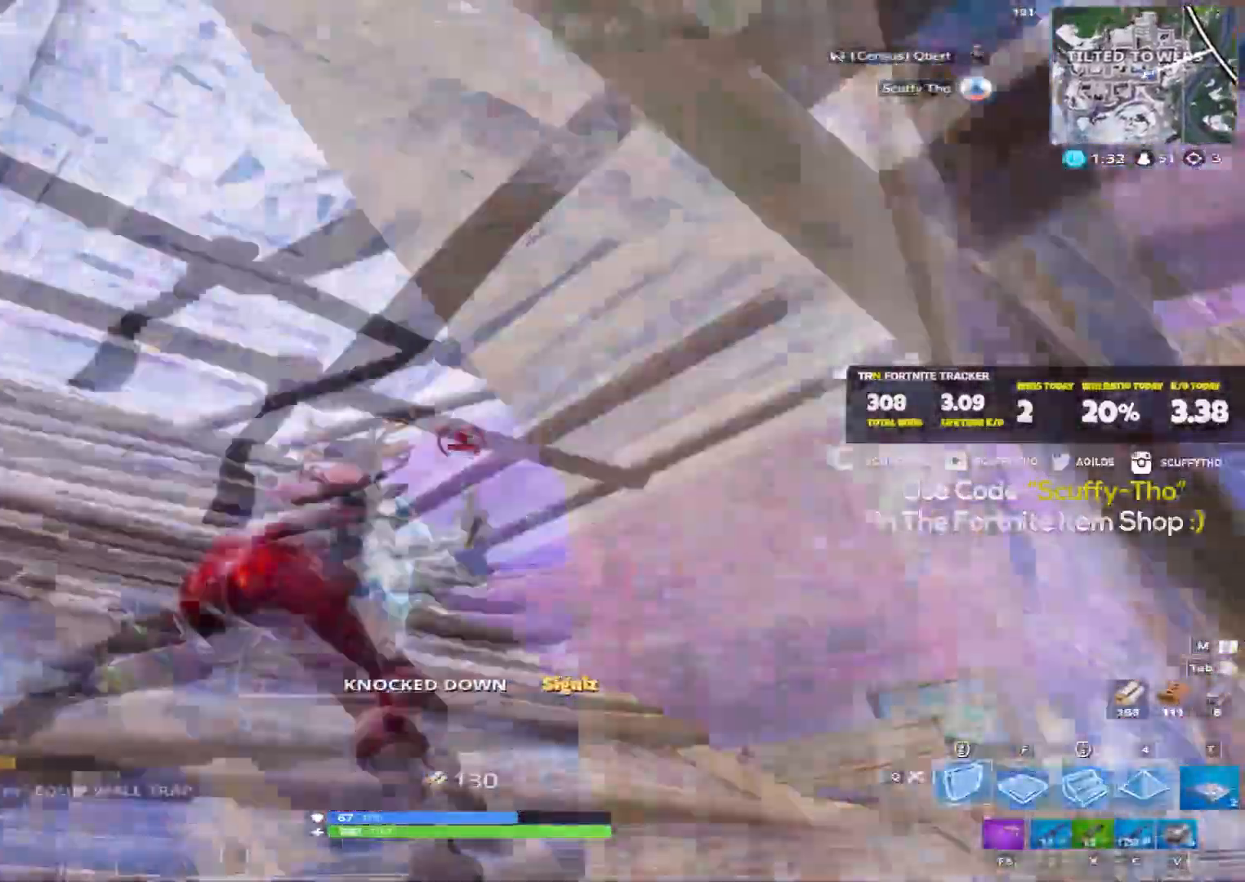
Gameplay with keyboard and mouse; each line is a JSON object with the keys and mouse buttons held at the frame after it. "events" lists presses ("down") and releases ("up") of "a", "c", "ctrl", "d", "e", "f", "q", "r", "s", "shift", "space", "tab", "v", "w", "x", "z", "mouse_left", "mouse_wheel" and "mouse_right" between this image and that frame as [ms after this image, input, new state], when the widget could be followed in between. "mouse_left", "mouse_wheel", "mouse_right" = the "left", "wheel", "right" buttons of the "mouse" list. No other keys are recorded. "wheel" means that the mouse wheel is clicked or scrolled. Mouse movement is not recorded.
{"keys": ["a"], "mouse": [], "events": [[67, "a", "up"], [67, "d", "down"], [300, "mouse_left", "up"], [434, "d", "up"], [467, "a", "down"]]}
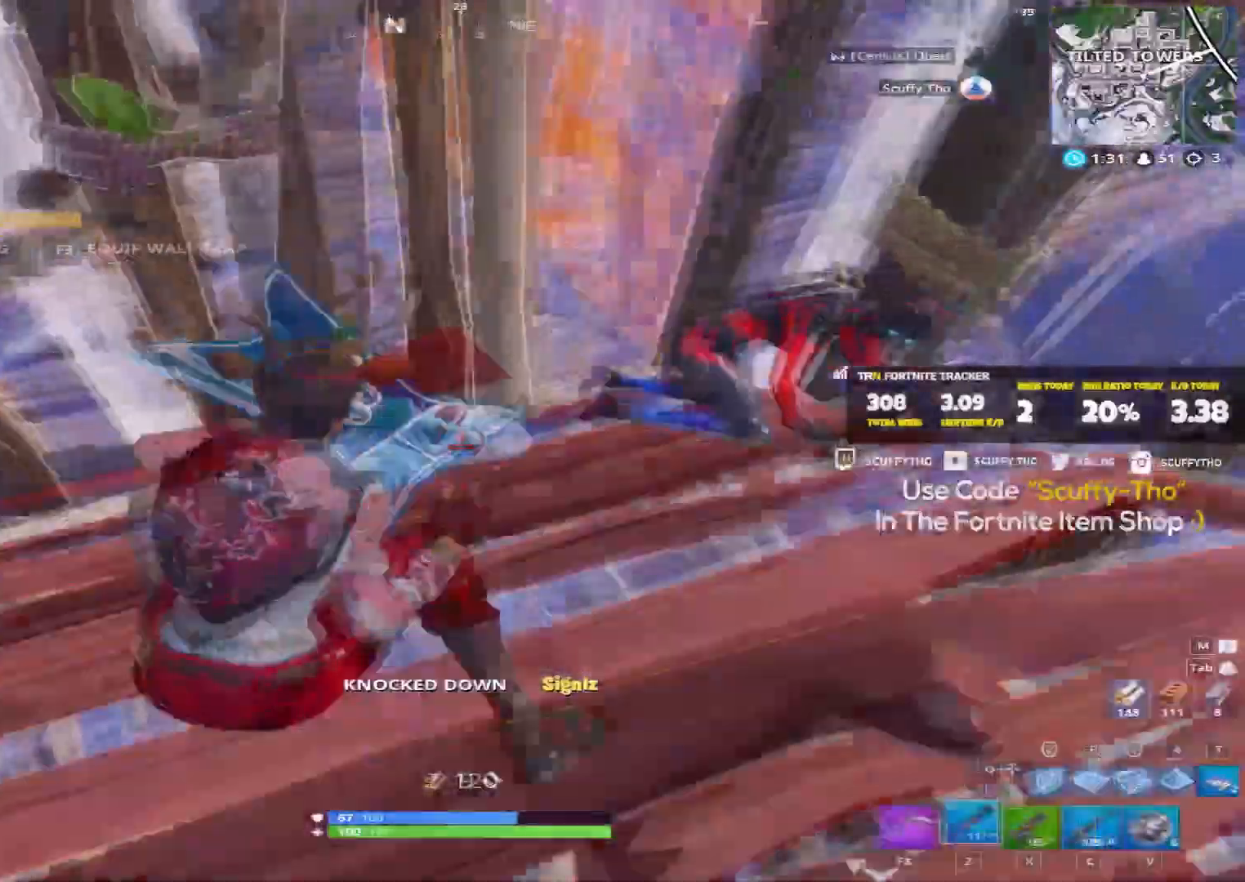
{"keys": [], "mouse": [], "events": [[33, "w", "down"], [66, "a", "up"], [66, "d", "down"], [200, "s", "down"], [300, "d", "up"], [300, "s", "up"], [300, "w", "up"]]}
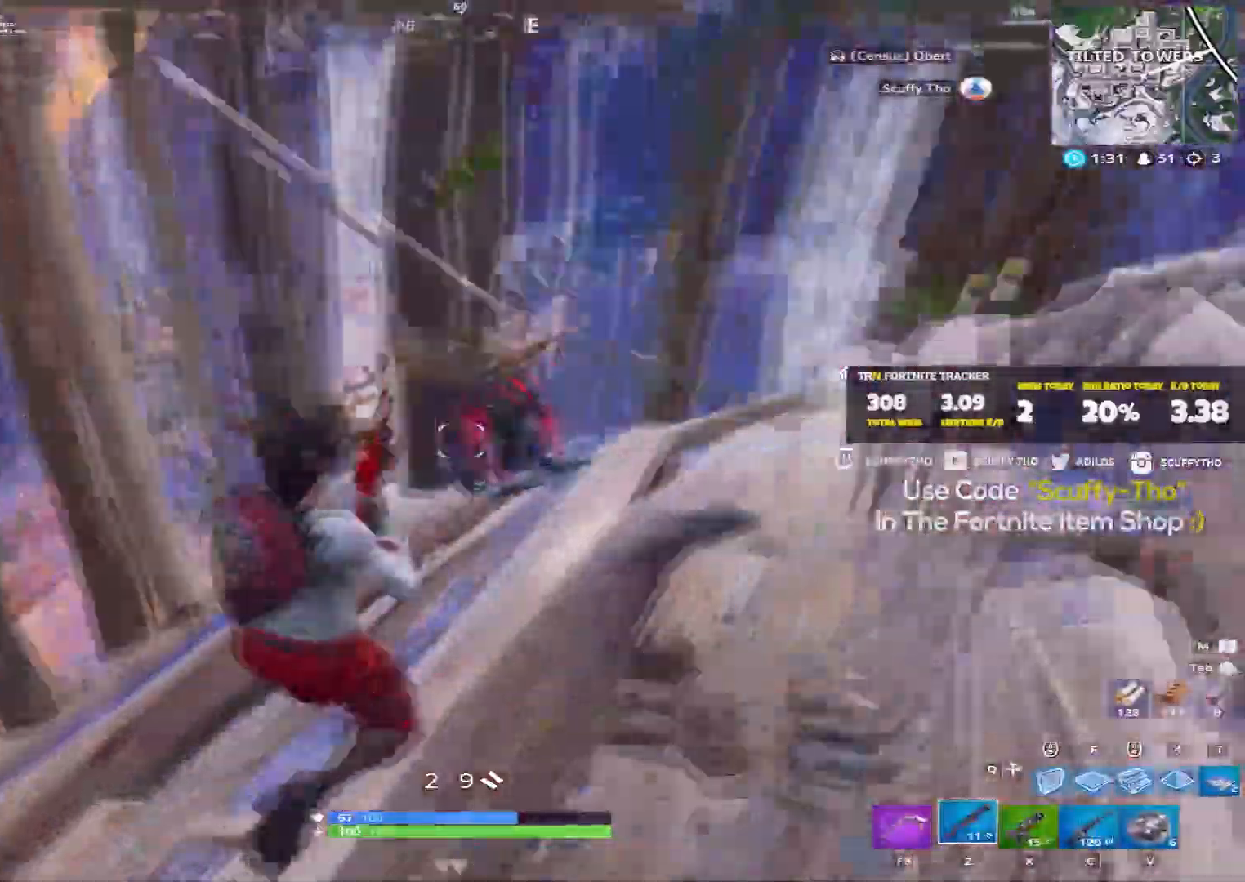
{"keys": ["a", "w"], "mouse": [], "events": [[67, "d", "down"], [234, "d", "up"], [267, "mouse_left", "down"], [367, "a", "down"], [401, "mouse_left", "up"], [401, "w", "down"]]}
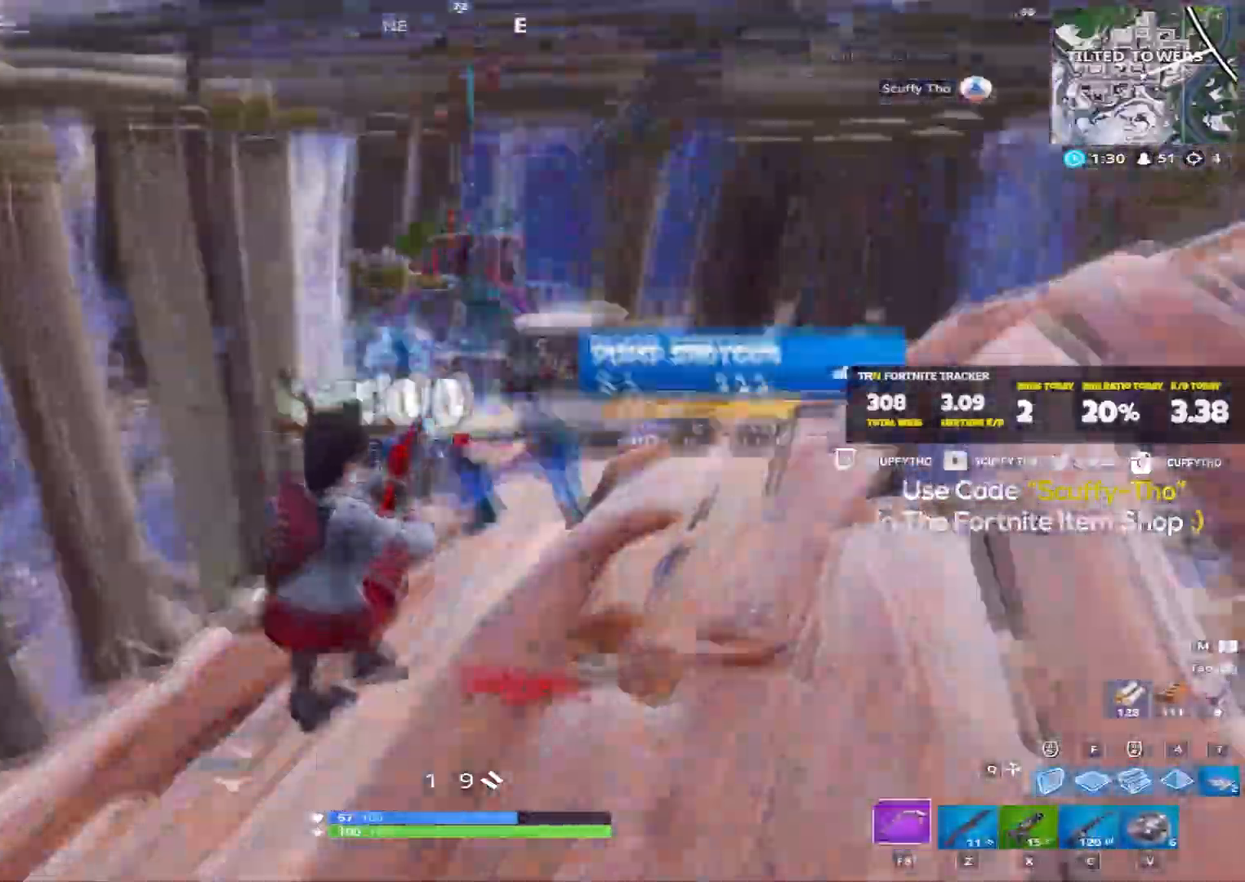
{"keys": ["a", "shift", "w"], "mouse": [], "events": [[100, "shift", "down"]]}
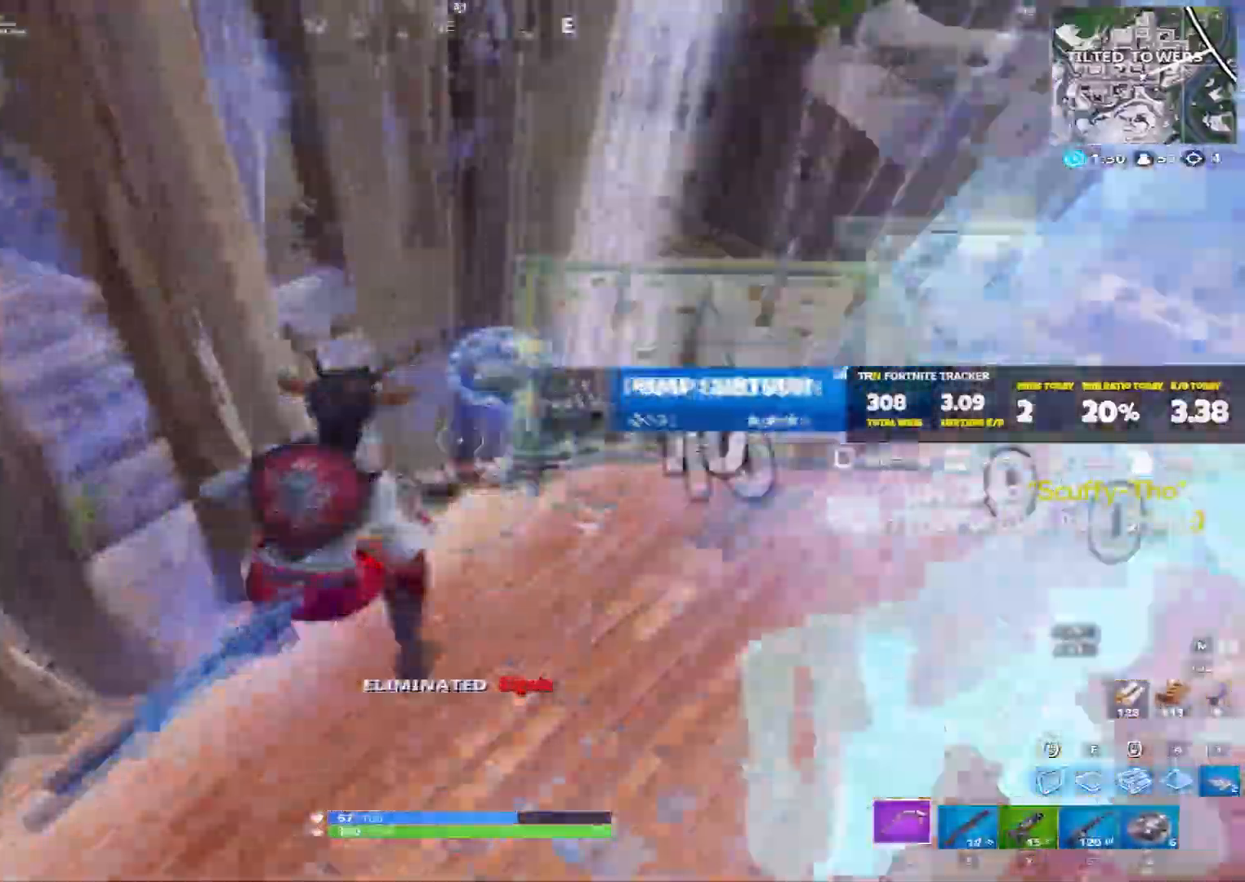
{"keys": ["d", "shift", "w"], "mouse": [], "events": [[100, "a", "up"], [367, "d", "down"]]}
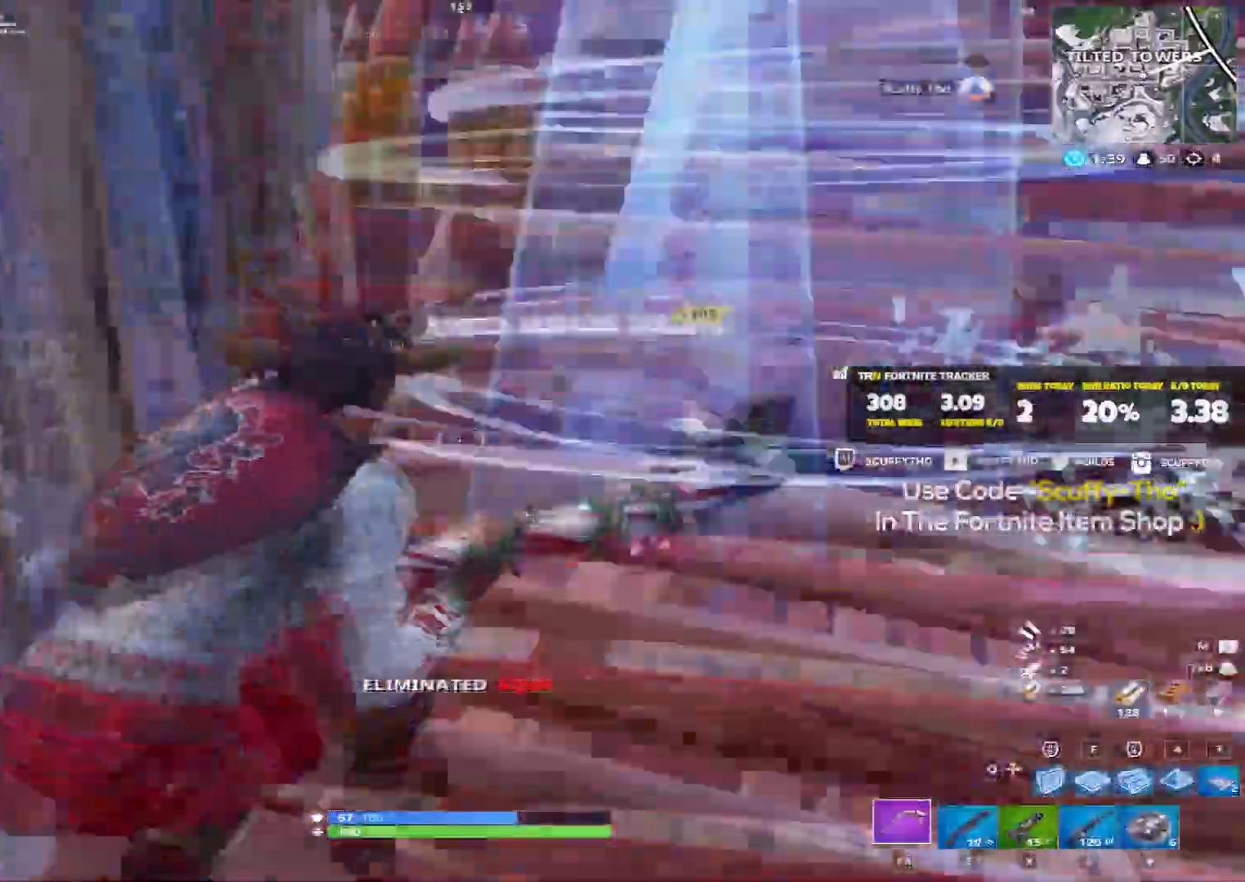
{"keys": ["d", "shift", "w"], "mouse": [], "events": [[66, "d", "up"], [133, "d", "down"]]}
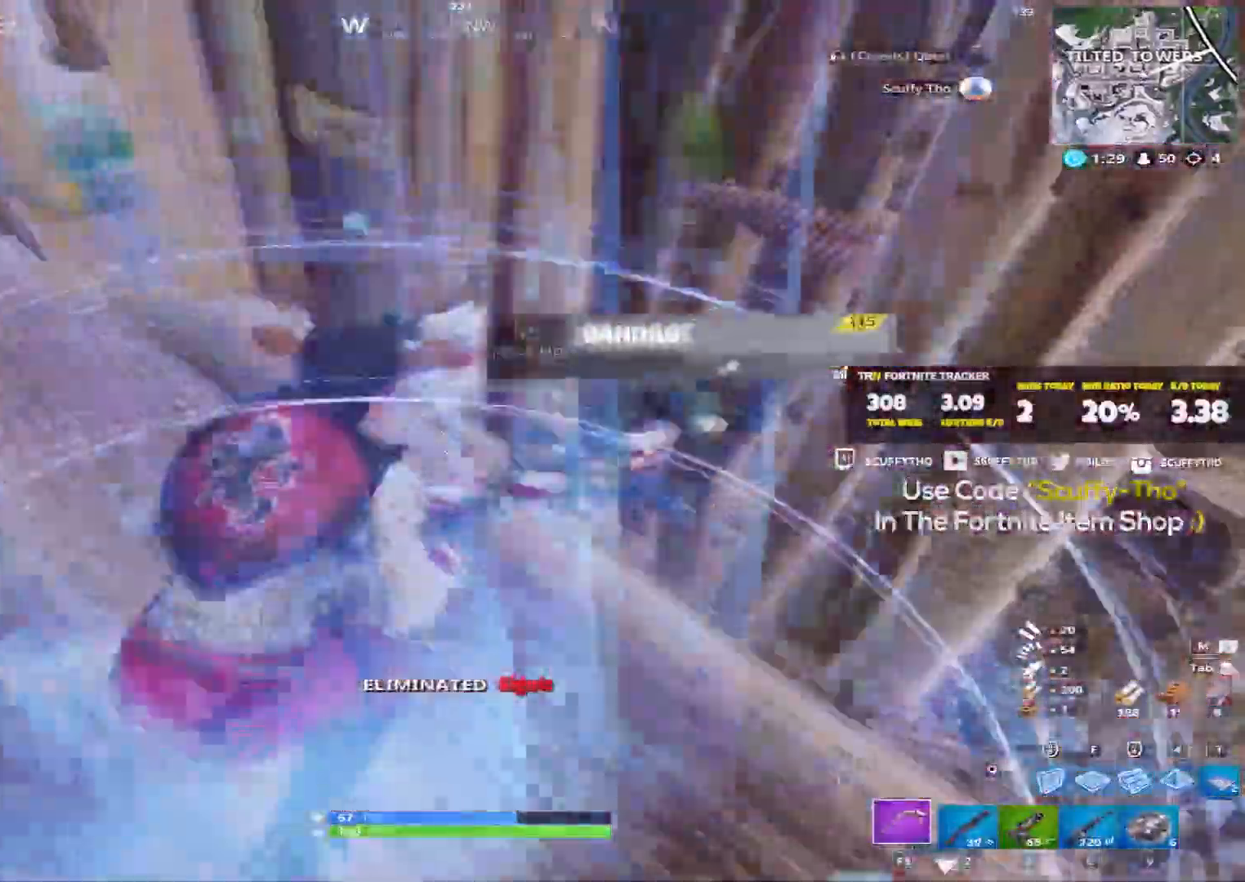
{"keys": ["e"], "mouse": [], "events": [[134, "a", "down"], [134, "d", "up"], [267, "shift", "up"], [367, "a", "up"], [434, "e", "down"], [467, "w", "up"]]}